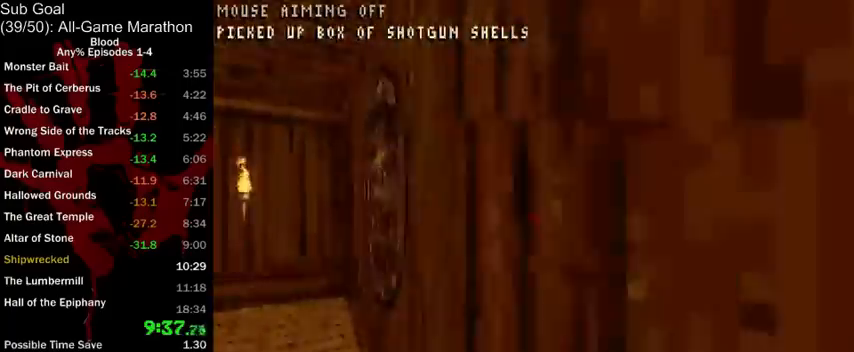
Gameplay with keyboard and mouse; each line is a JSON object with the keys and mouse buttons held at the frame after it. "events" lists presses ("down") and releases ("up") of "1", "2", "3", "4", "5", "a", "alt", "c", "ctrl", "d", "e", "f", "q", "r", "s", "shift", "space", "tab", "v", "w", "x", "z", "mouse_left", "mouse_middle", "mouse_right", "mouse_wheel_up" and "mouse_wheel_down" between this image and that frame as [ms after this image, input, new state], when the widget could be followed in between. "mouse_left", "mouse_middle", "mouse_right", "mouse_wheel_up", "mouse_wheel_down" = the "left", "middle", "right", "wheel_up", "wheel_down" buttons of the "mouse" list. No other keys are recorded. Mouse movement is not recorded.
{"keys": ["a", "w"], "mouse": [], "events": []}
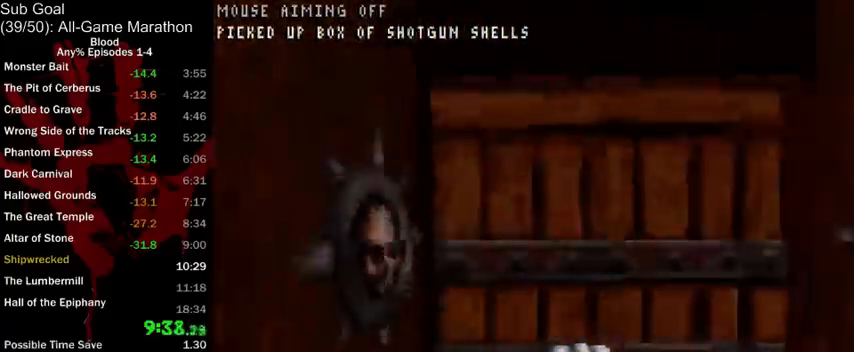
{"keys": ["d", "w"], "mouse": [], "events": [[100, "mouse_right", "down"], [200, "mouse_right", "up"], [400, "a", "up"], [400, "d", "down"]]}
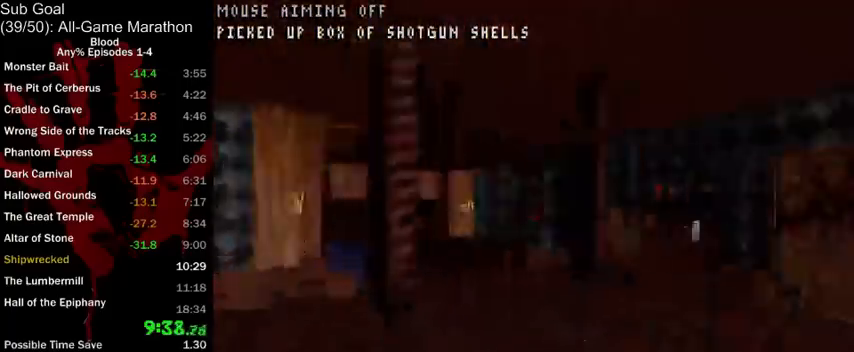
{"keys": ["w"], "mouse": ["left"], "events": [[167, "mouse_left", "down"], [200, "d", "up"], [300, "mouse_left", "up"], [500, "mouse_left", "down"]]}
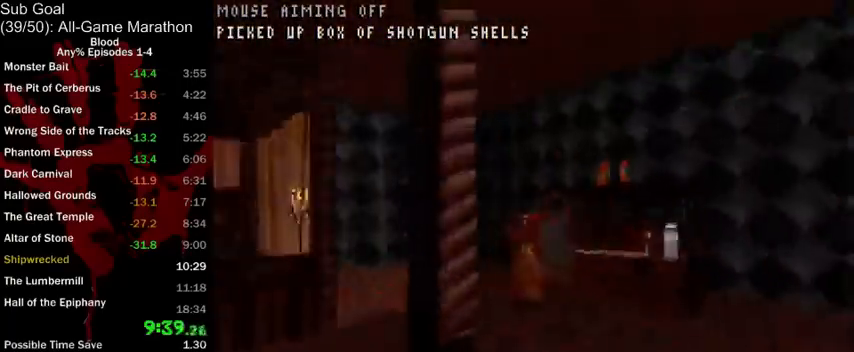
{"keys": ["w"], "mouse": [], "events": [[100, "mouse_left", "up"], [333, "a", "down"], [467, "a", "up"]]}
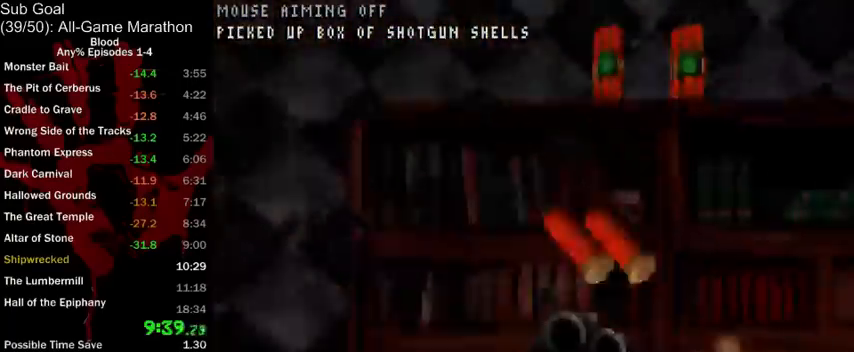
{"keys": ["d", "w"], "mouse": [], "events": [[33, "d", "down"]]}
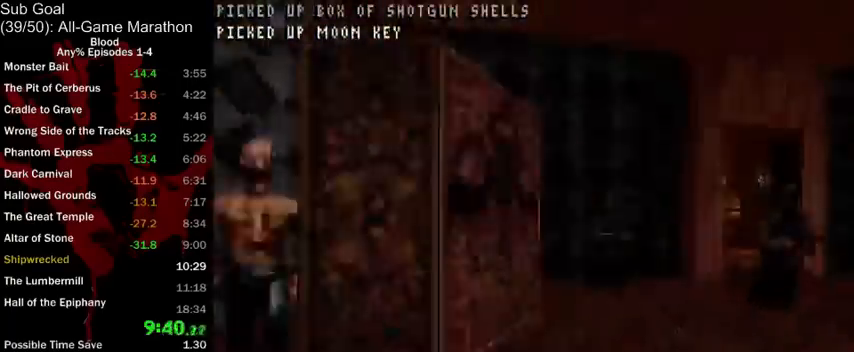
{"keys": ["a", "w"], "mouse": ["middle"], "events": [[267, "d", "up"], [367, "a", "down"], [367, "mouse_middle", "down"]]}
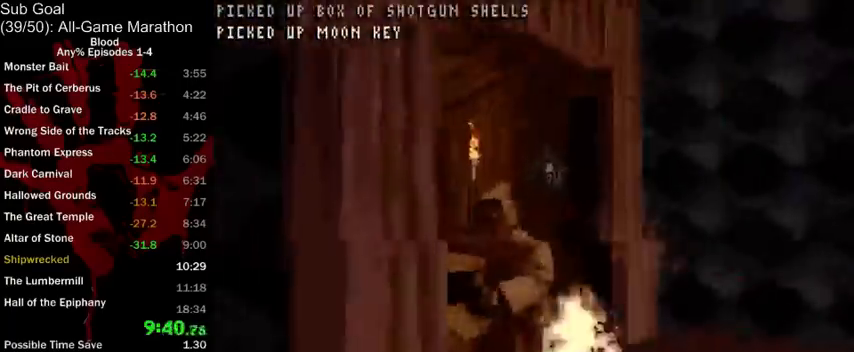
{"keys": [], "mouse": [], "events": [[33, "a", "up"], [67, "mouse_middle", "up"], [100, "d", "down"], [167, "w", "up"], [333, "w", "down"], [367, "d", "up"], [500, "w", "up"]]}
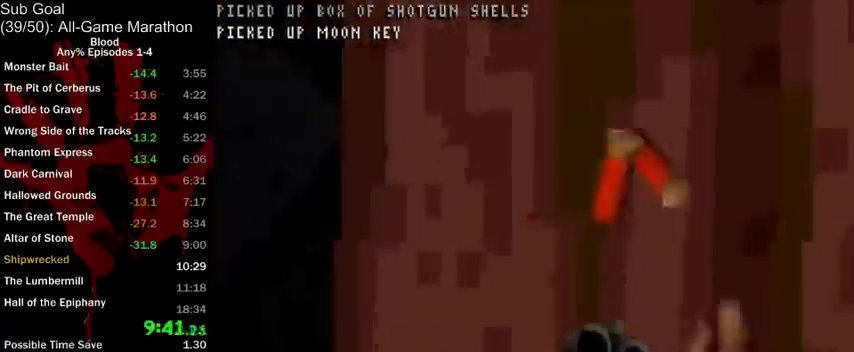
{"keys": ["d", "w"], "mouse": [], "events": [[100, "s", "down"], [133, "d", "down"], [267, "s", "up"], [300, "mouse_middle", "down"], [400, "w", "down"], [467, "mouse_middle", "up"]]}
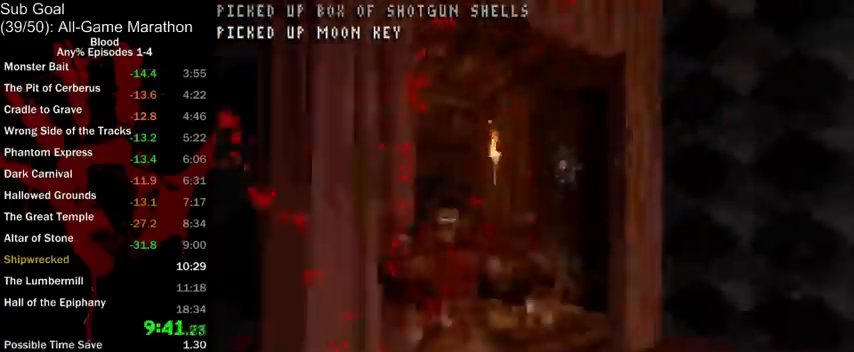
{"keys": ["d", "w"], "mouse": [], "events": [[33, "d", "up"], [467, "d", "down"]]}
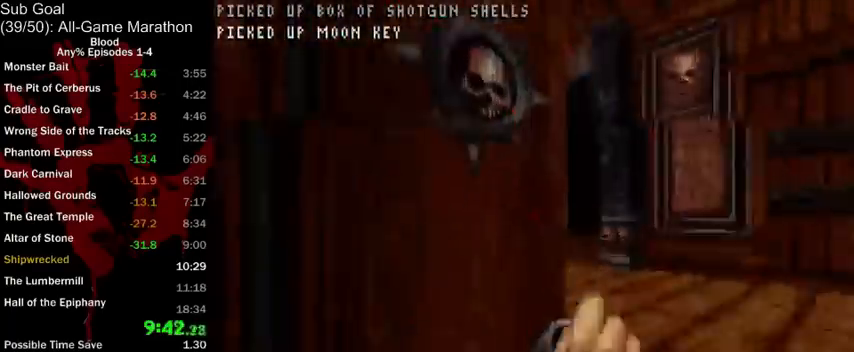
{"keys": ["w"], "mouse": [], "events": [[67, "d", "up"], [233, "a", "down"], [467, "a", "up"]]}
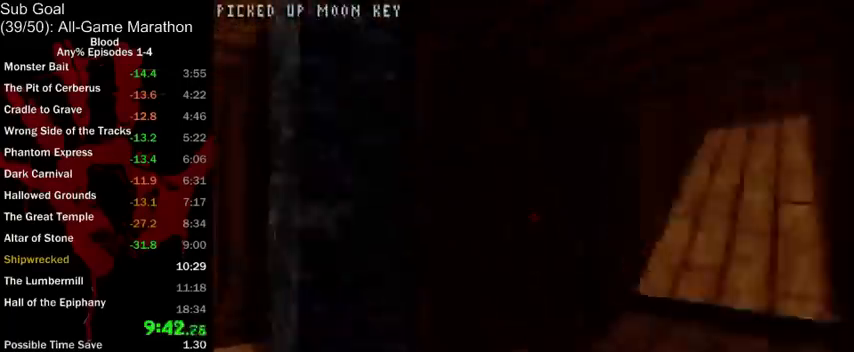
{"keys": ["space", "w"], "mouse": [], "events": [[33, "d", "down"], [367, "space", "down"], [500, "d", "up"]]}
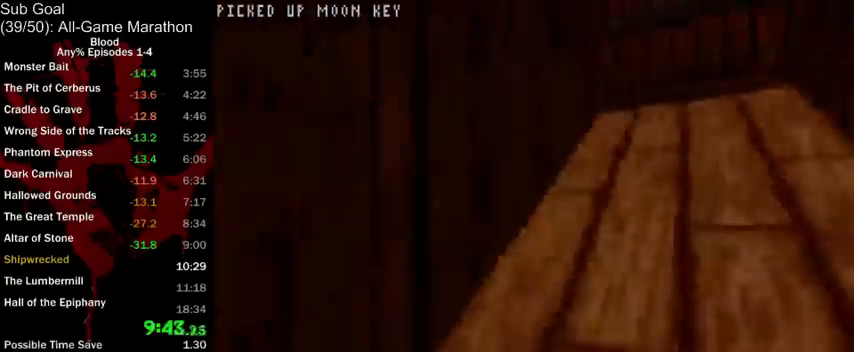
{"keys": ["d", "w"], "mouse": [], "events": [[33, "space", "up"], [100, "a", "down"], [167, "mouse_right", "down"], [300, "a", "up"], [333, "mouse_right", "up"], [367, "d", "down"]]}
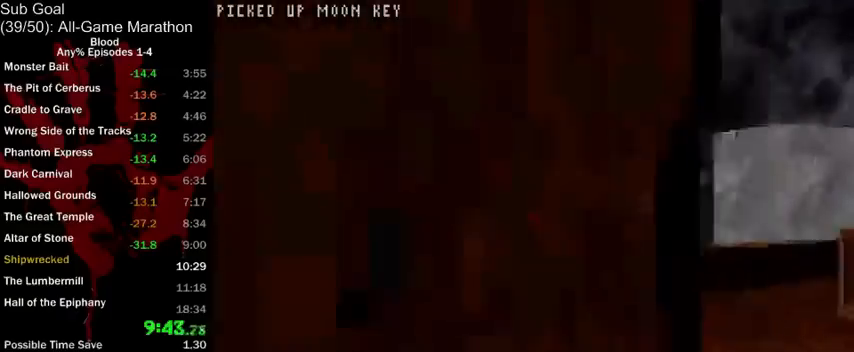
{"keys": ["a", "w"], "mouse": [], "events": [[200, "d", "up"], [233, "a", "down"]]}
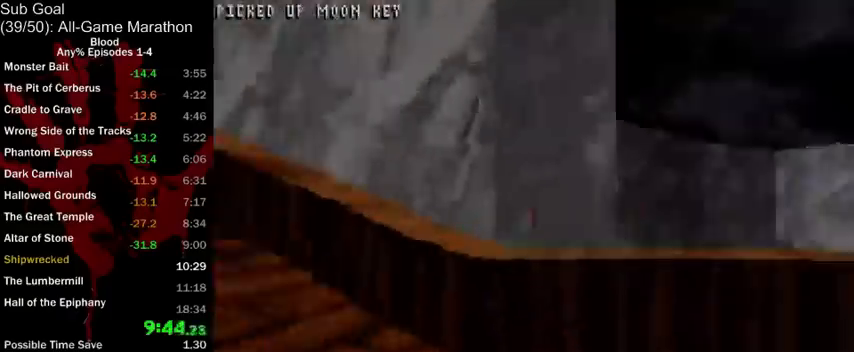
{"keys": ["d", "w"], "mouse": [], "events": [[100, "a", "up"], [233, "d", "down"]]}
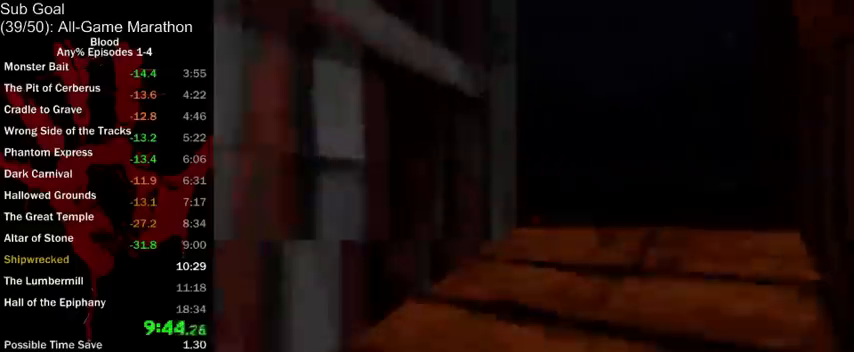
{"keys": ["a", "w"], "mouse": [], "events": [[67, "d", "up"], [133, "a", "down"]]}
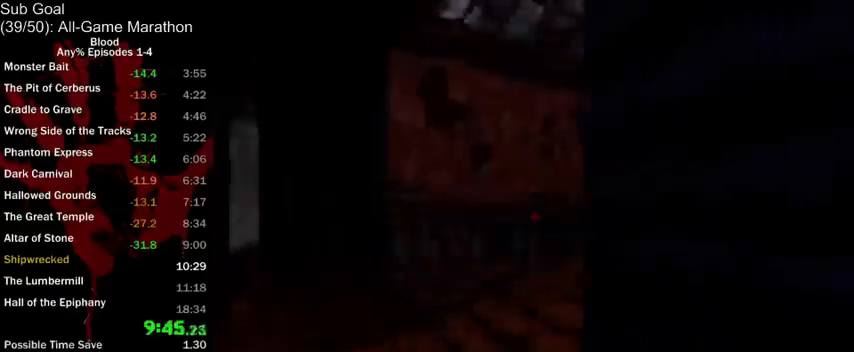
{"keys": ["w"], "mouse": ["middle"], "events": [[33, "a", "up"], [33, "d", "down"], [400, "mouse_middle", "down"], [433, "d", "up"]]}
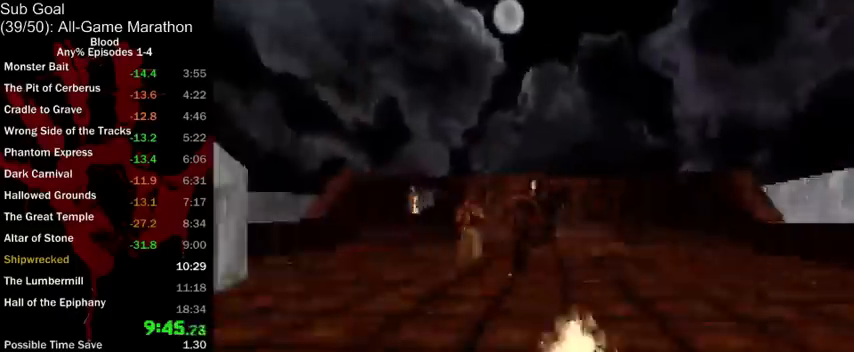
{"keys": ["w"], "mouse": [], "events": [[33, "mouse_middle", "up"], [233, "a", "down"], [333, "a", "up"], [400, "mouse_right", "down"], [500, "mouse_right", "up"]]}
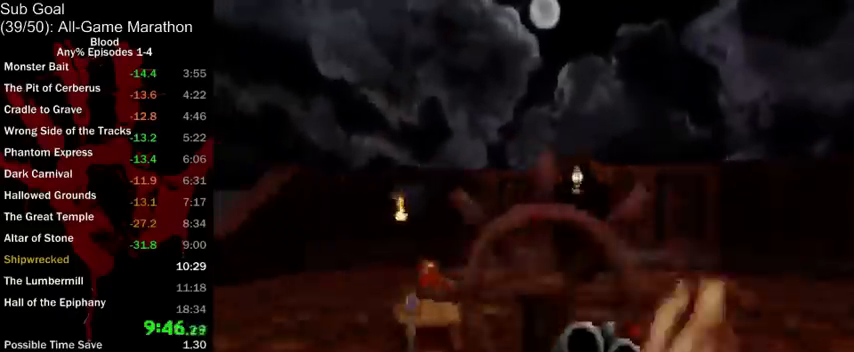
{"keys": ["a", "w"], "mouse": [], "events": [[67, "w", "up"], [100, "mouse_right", "down"], [133, "a", "down"], [167, "mouse_right", "up"], [233, "mouse_right", "down"], [267, "w", "down"], [333, "mouse_right", "up"]]}
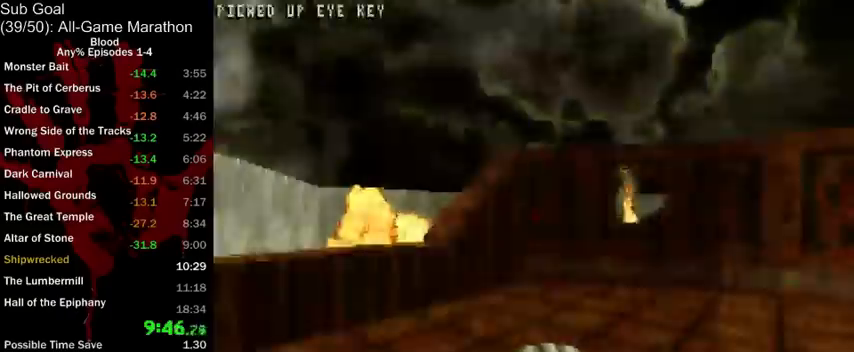
{"keys": ["a", "ctrl"], "mouse": [], "events": [[167, "space", "down"], [267, "space", "up"], [300, "ctrl", "down"], [400, "w", "up"]]}
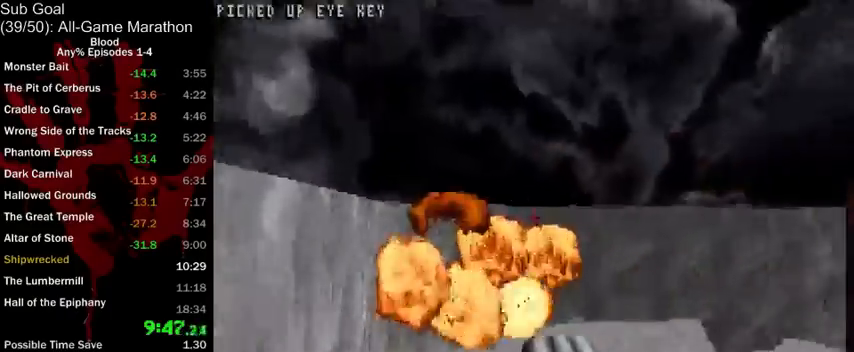
{"keys": [], "mouse": [], "events": [[33, "ctrl", "up"], [100, "a", "up"]]}
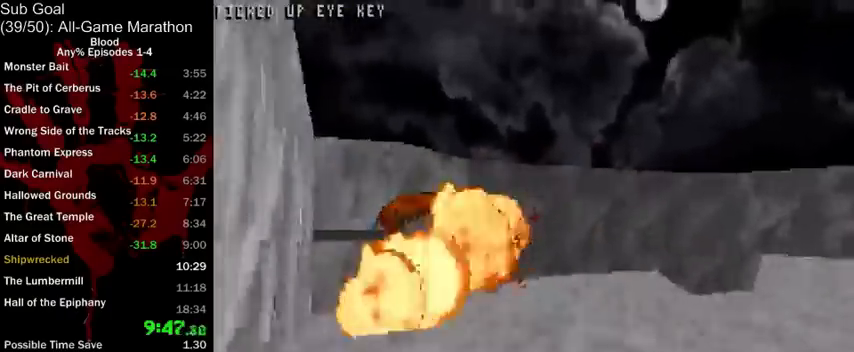
{"keys": ["a", "w"], "mouse": [], "events": [[267, "a", "down"], [267, "w", "down"]]}
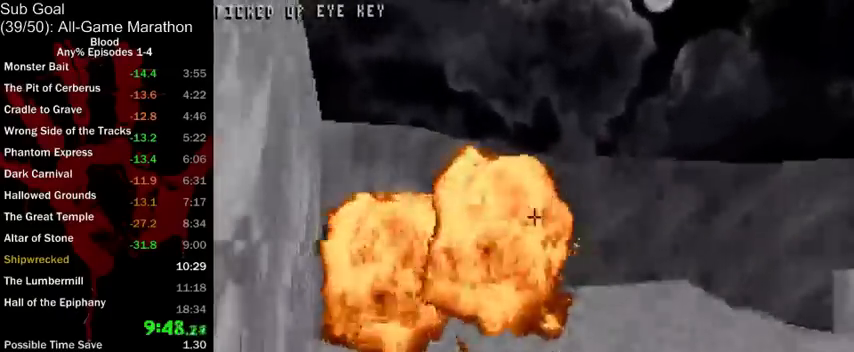
{"keys": ["w"], "mouse": [], "events": [[367, "a", "up"]]}
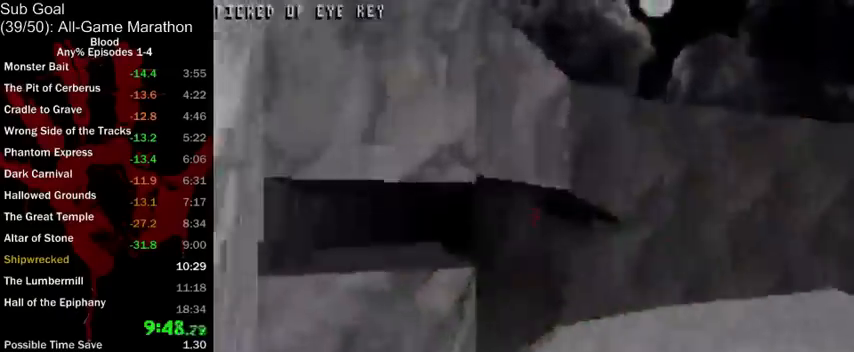
{"keys": ["a", "w"], "mouse": [], "events": [[133, "space", "down"], [167, "a", "down"], [300, "space", "up"]]}
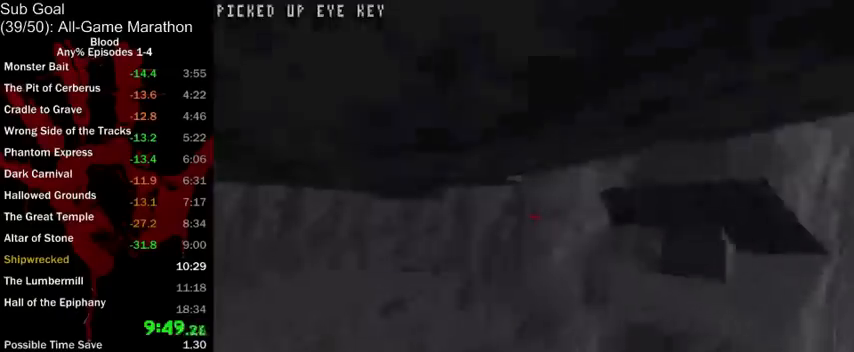
{"keys": ["a", "w"], "mouse": [], "events": []}
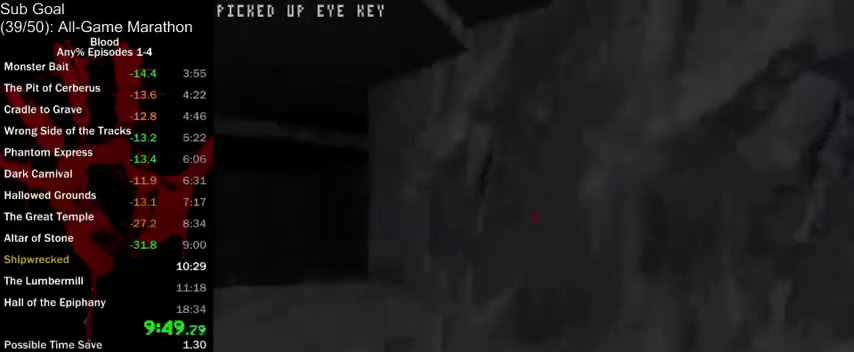
{"keys": ["a", "space", "w"], "mouse": [], "events": [[233, "space", "down"]]}
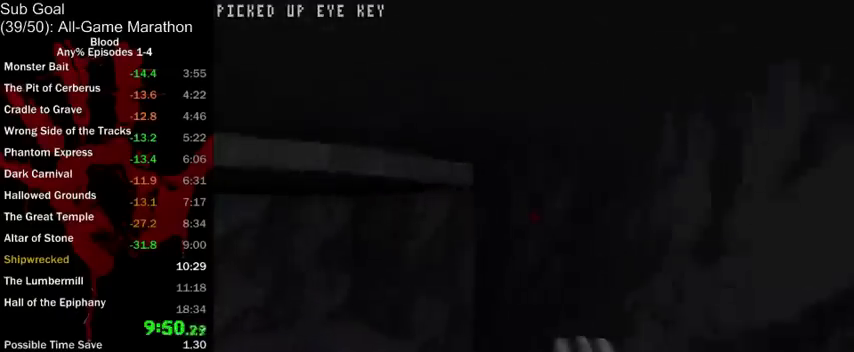
{"keys": ["a", "space", "w"], "mouse": [], "events": []}
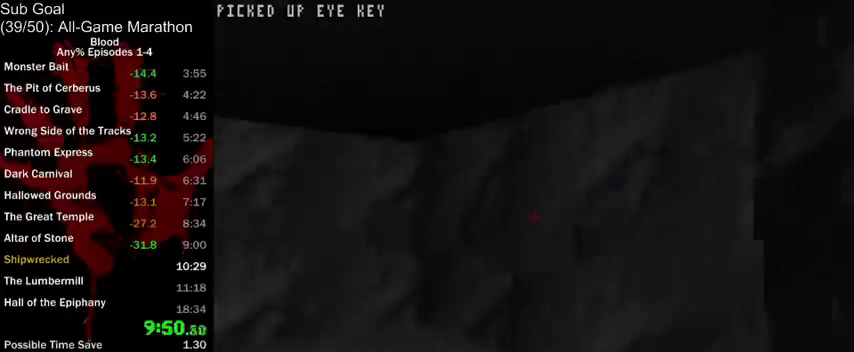
{"keys": ["a", "ctrl", "w"], "mouse": [], "events": [[133, "ctrl", "down"], [133, "space", "up"]]}
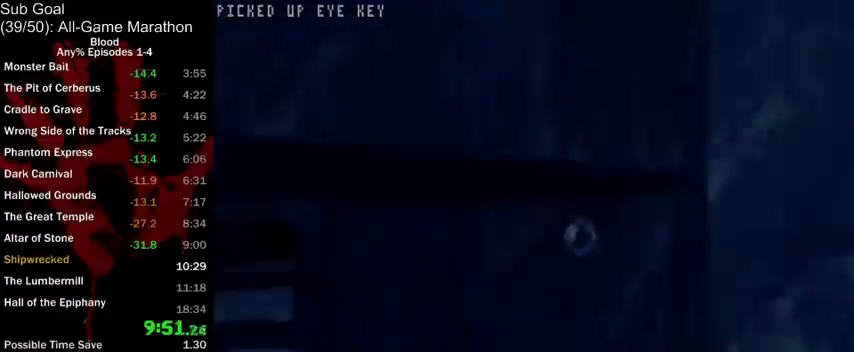
{"keys": ["a", "space", "w"], "mouse": [], "events": [[67, "ctrl", "up"], [100, "space", "down"]]}
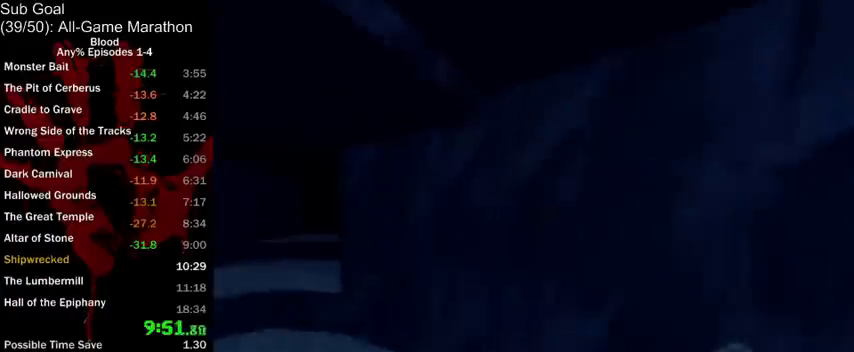
{"keys": ["a", "w"], "mouse": [], "events": [[267, "space", "up"]]}